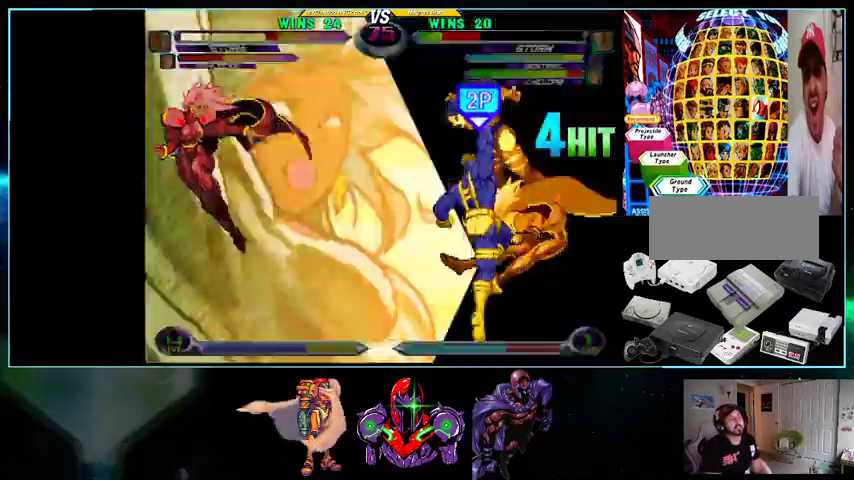
Gameplay with a controller (Nintendo layout); each line is a JSON object with the inputs held at the frame after it. "events" lists button and stick changes between this image and that frame as [ms after this image, input, new state], when the widget could be followed in between. Not read: L3 R3.
{"buttons": [], "events": [[33, "A", "down"], [33, "B", "down"], [33, "R1", "up"], [33, "X", "down"], [33, "Y", "up"], [100, "R1", "down"], [100, "Y", "down"], [133, "A", "up"], [133, "L1", "down"], [133, "R1", "up"], [133, "X", "up"], [133, "Y", "up"], [167, "B", "up"], [200, "R1", "down"], [200, "Y", "down"], [233, "A", "down"], [233, "L1", "up"], [233, "R1", "up"], [233, "Y", "up"], [300, "B", "down"], [300, "R1", "down"], [300, "X", "down"], [333, "A", "up"], [333, "B", "up"], [333, "L1", "down"], [333, "R1", "up"], [333, "X", "up"], [400, "B", "down"], [400, "L1", "up"], [400, "R1", "down"], [400, "Y", "down"], [433, "A", "down"], [433, "R1", "up"], [433, "Y", "up"], [500, "A", "up"], [500, "B", "up"]]}
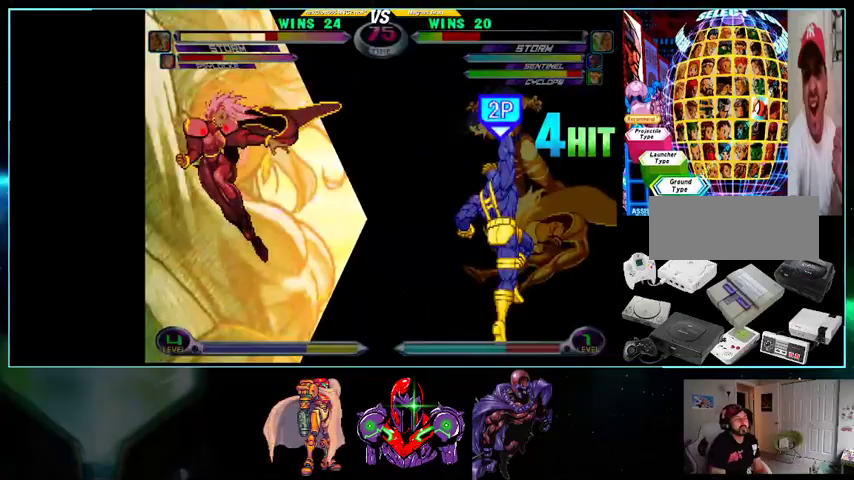
{"buttons": ["L1", "R1"], "events": [[33, "L1", "down"], [33, "R1", "down"], [100, "A", "down"], [100, "B", "down"], [100, "L1", "up"], [100, "R1", "up"], [133, "A", "up"], [133, "B", "up"], [133, "L1", "down"], [133, "R1", "down"], [133, "Y", "down"], [200, "Y", "up"], [233, "A", "down"], [233, "B", "down"], [233, "L1", "up"], [233, "R1", "up"], [267, "B", "up"], [300, "A", "up"], [300, "L1", "down"], [300, "R1", "down"], [300, "Y", "down"], [333, "Y", "up"], [400, "A", "down"], [400, "B", "down"], [400, "L1", "up"], [400, "R1", "up"], [433, "A", "up"], [433, "B", "up"], [433, "L1", "down"], [433, "R1", "down"]]}
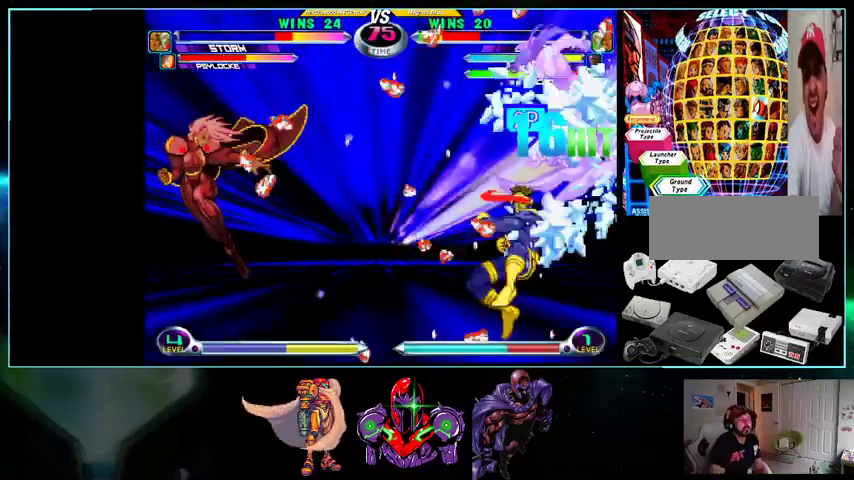
{"buttons": [], "events": [[33, "A", "down"], [33, "L1", "up"], [33, "R1", "up"], [100, "A", "up"]]}
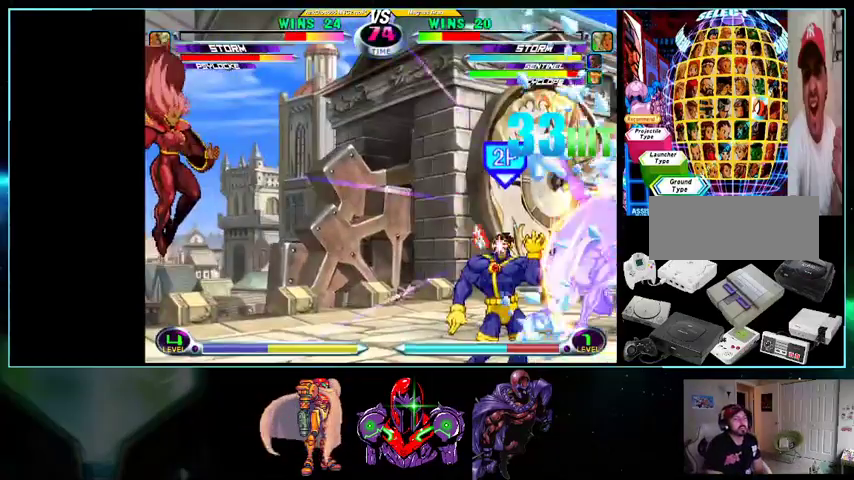
{"buttons": [], "events": [[267, "DPAD_RIGHT", "down"], [300, "DPAD_DOWN", "down"], [333, "DPAD_RIGHT", "up"], [367, "DPAD_DOWN", "up"], [367, "DPAD_LEFT", "down"], [400, "DPAD_LEFT", "up"], [400, "X", "down"], [400, "Y", "down"], [433, "X", "up"], [433, "Y", "up"]]}
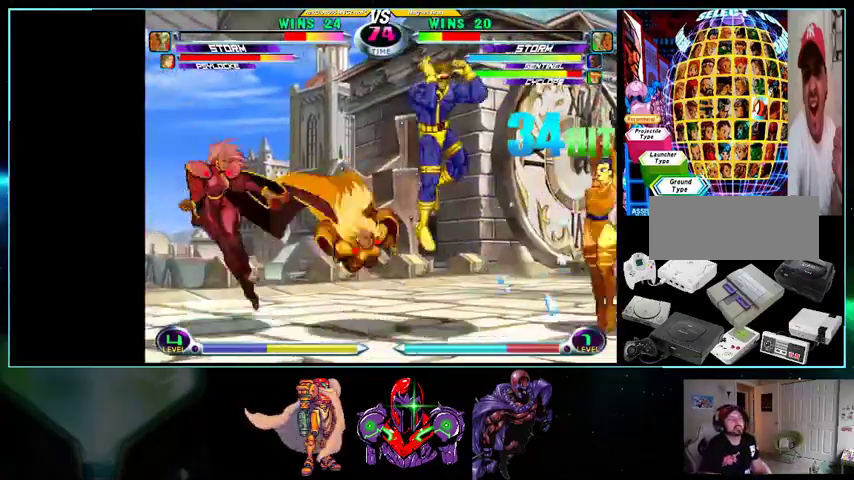
{"buttons": ["L1", "DPAD_LEFT"], "events": [[367, "DPAD_LEFT", "down"], [500, "L1", "down"]]}
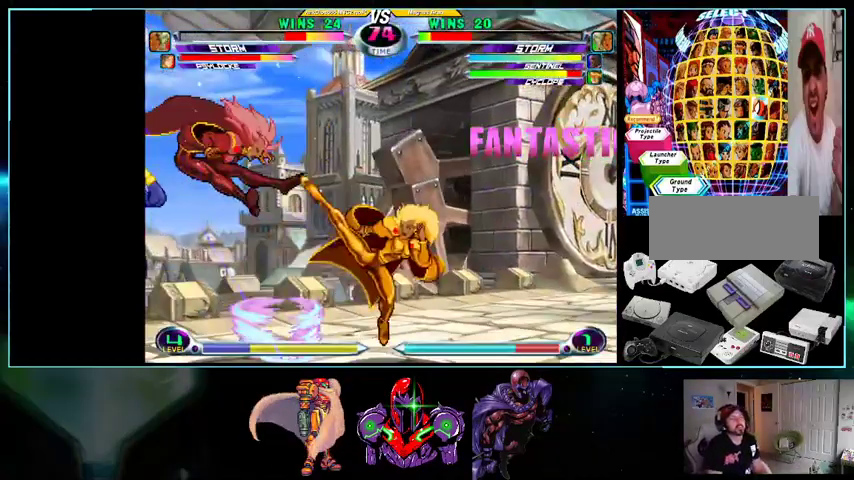
{"buttons": ["DPAD_LEFT"], "events": [[33, "L1", "up"], [100, "A", "down"], [167, "A", "up"], [433, "X", "down"], [500, "X", "up"]]}
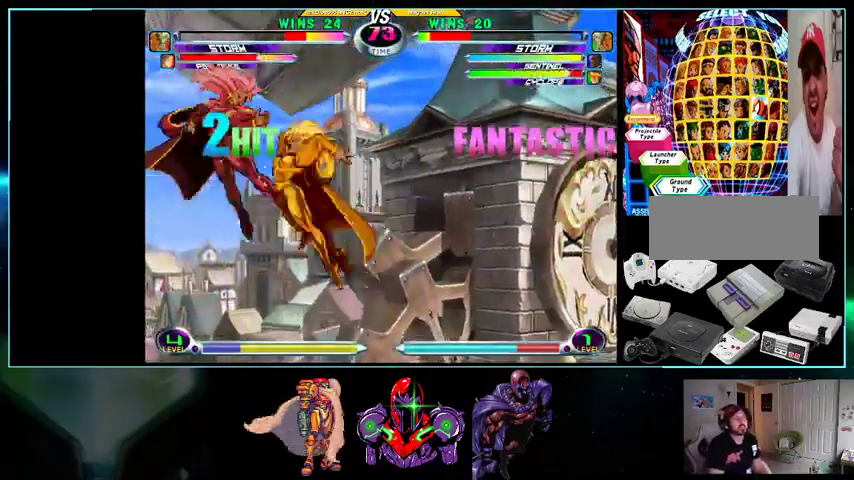
{"buttons": ["DPAD_LEFT"], "events": []}
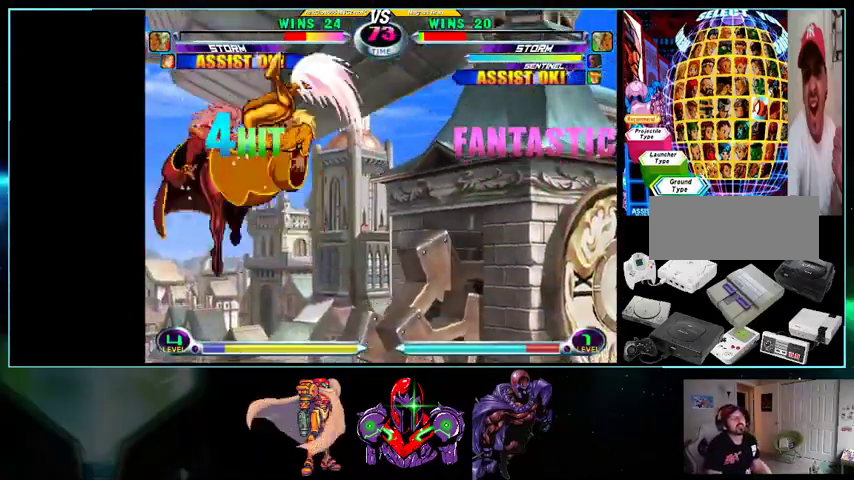
{"buttons": ["DPAD_LEFT"], "events": []}
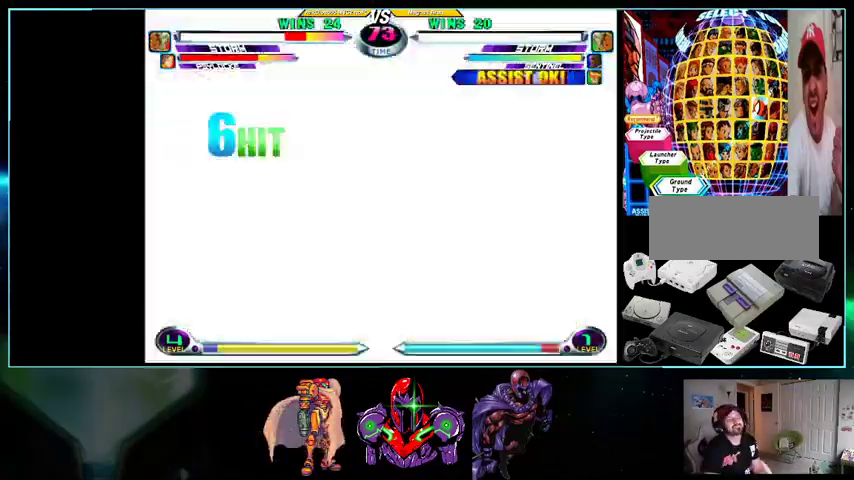
{"buttons": [], "events": [[133, "DPAD_LEFT", "up"]]}
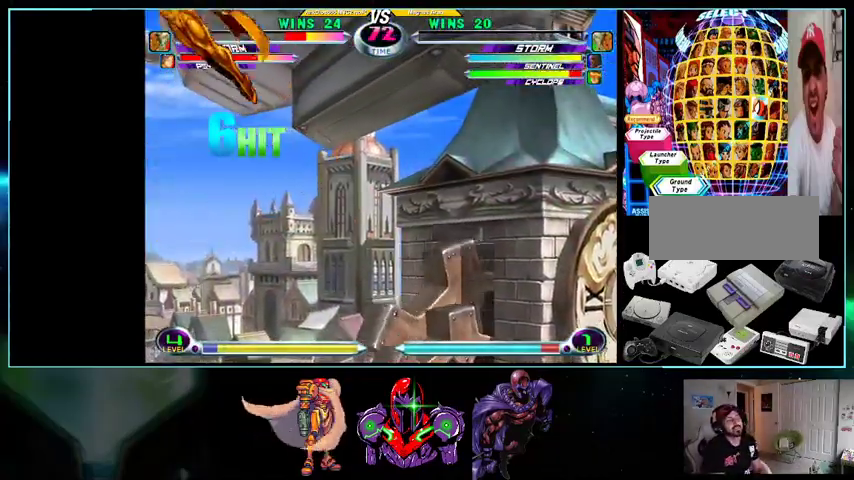
{"buttons": [], "events": [[133, "A", "down"], [133, "B", "down"], [133, "R1", "down"], [200, "B", "up"], [200, "R1", "up"], [233, "A", "up"], [367, "A", "down"], [367, "X", "down"], [367, "Y", "down"], [467, "X", "up"], [500, "A", "up"], [500, "Y", "up"]]}
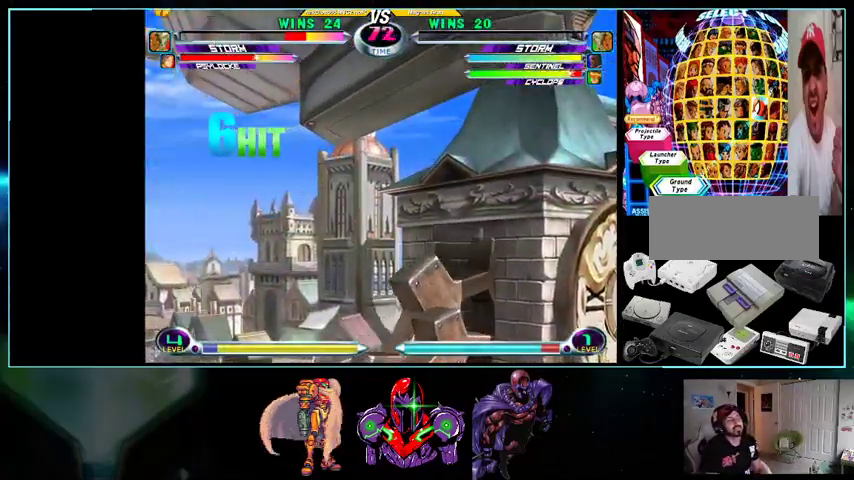
{"buttons": ["A", "X", "Y"], "events": [[200, "Y", "down"], [267, "A", "down"], [267, "X", "down"], [333, "Y", "up"], [367, "X", "up"], [400, "X", "down"], [400, "Y", "down"]]}
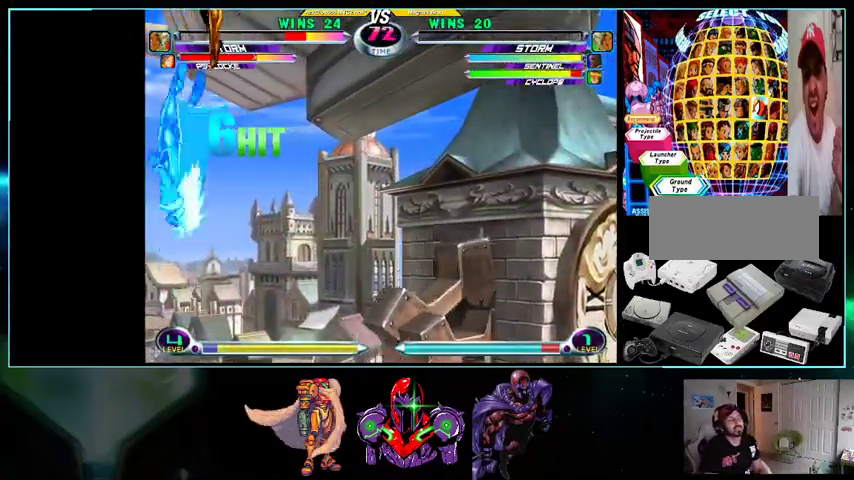
{"buttons": [], "events": [[33, "A", "up"], [33, "X", "up"], [33, "Y", "up"]]}
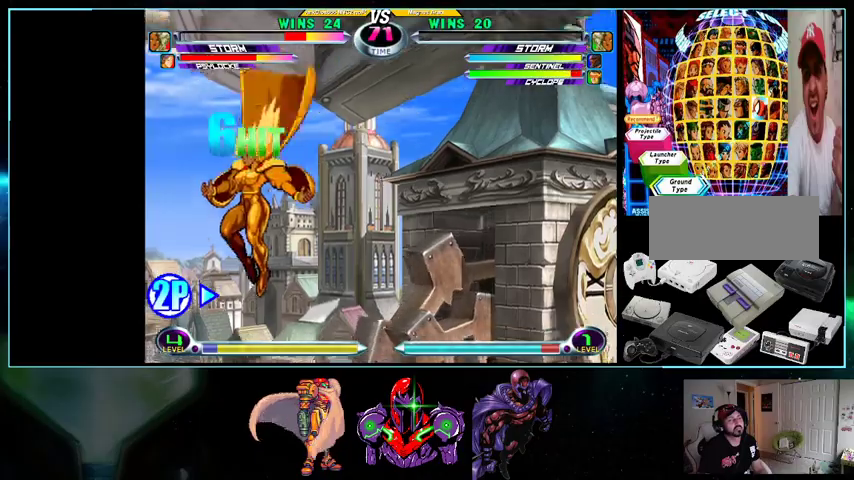
{"buttons": [], "events": []}
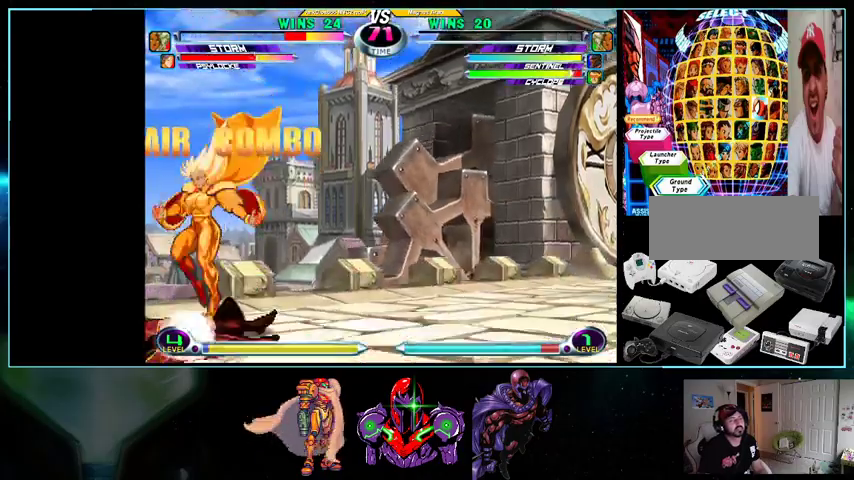
{"buttons": ["DPAD_LEFT"], "events": [[233, "DPAD_LEFT", "down"]]}
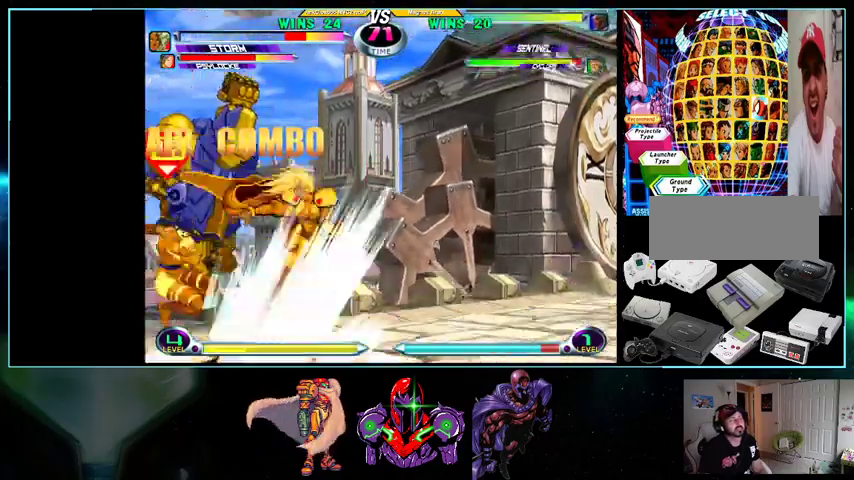
{"buttons": ["DPAD_RIGHT"], "events": [[33, "DPAD_LEFT", "up"], [33, "DPAD_RIGHT", "down"]]}
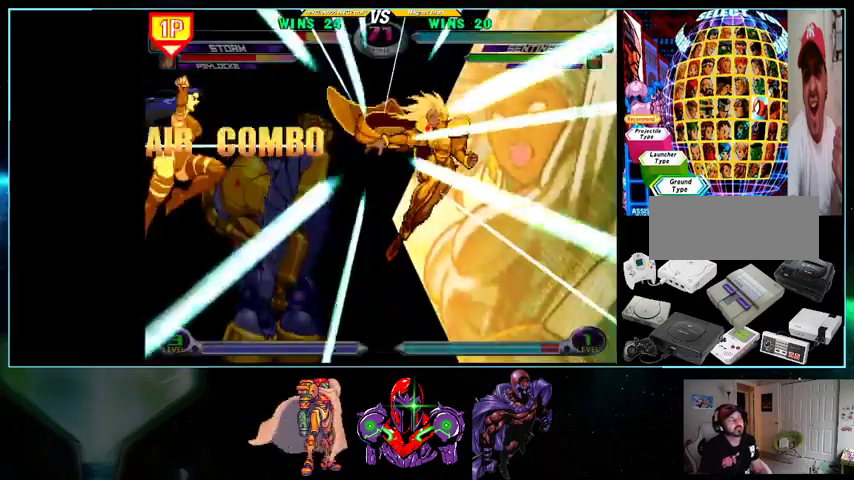
{"buttons": ["DPAD_LEFT"], "events": [[100, "DPAD_RIGHT", "up"], [200, "DPAD_LEFT", "down"]]}
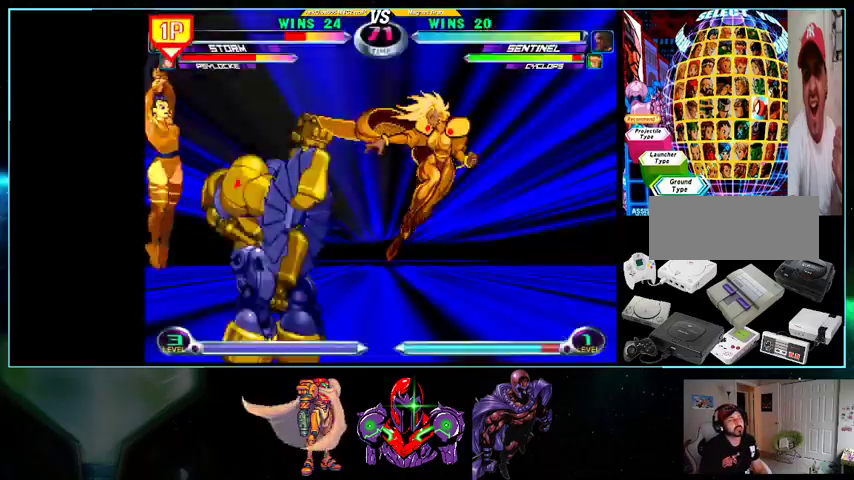
{"buttons": [], "events": [[200, "DPAD_LEFT", "up"]]}
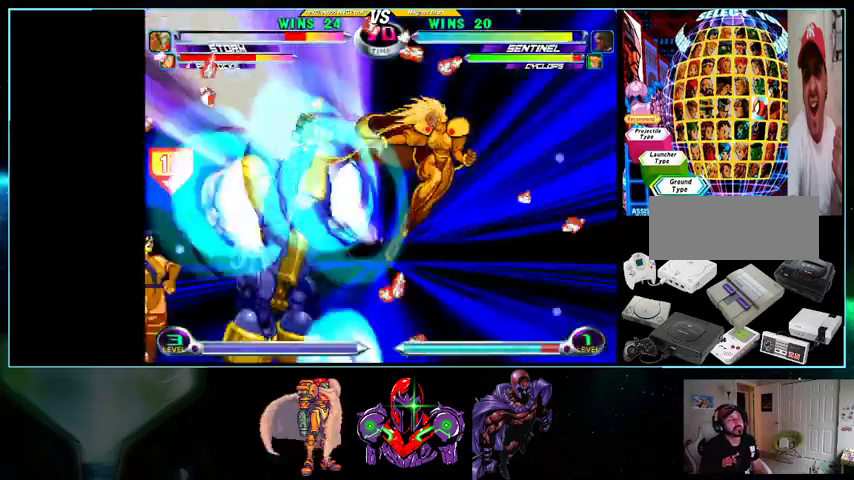
{"buttons": ["Y"], "events": [[300, "X", "down"], [300, "Y", "down"], [500, "X", "up"]]}
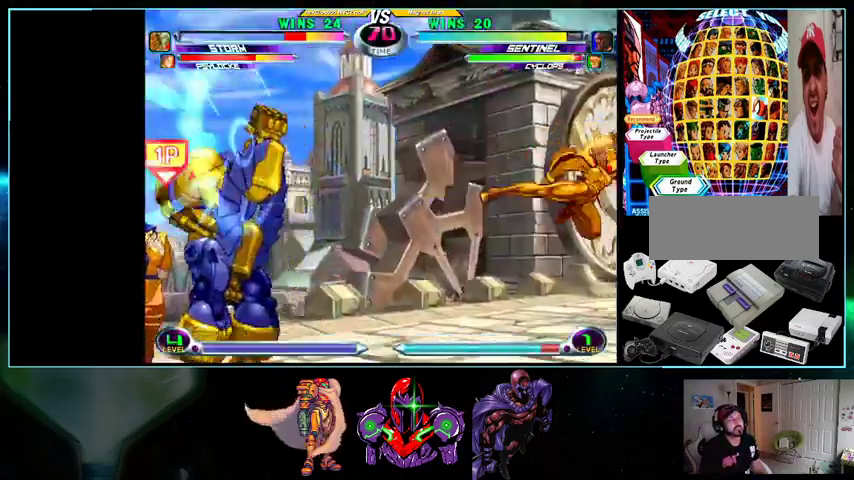
{"buttons": ["DPAD_UP", "DPAD_RIGHT"], "events": [[33, "Y", "up"], [233, "DPAD_LEFT", "down"], [367, "DPAD_LEFT", "up"], [400, "DPAD_DOWN", "down"], [433, "DPAD_DOWN", "up"], [433, "DPAD_RIGHT", "down"], [433, "DPAD_UP", "down"]]}
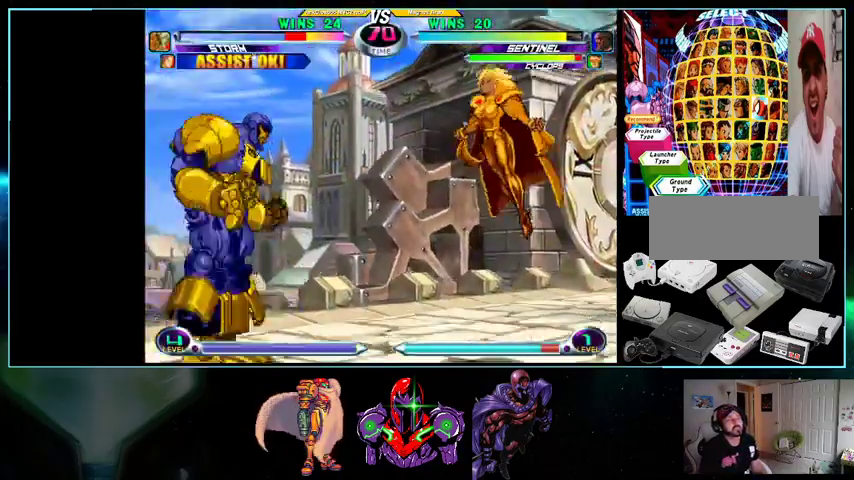
{"buttons": ["DPAD_RIGHT"]}
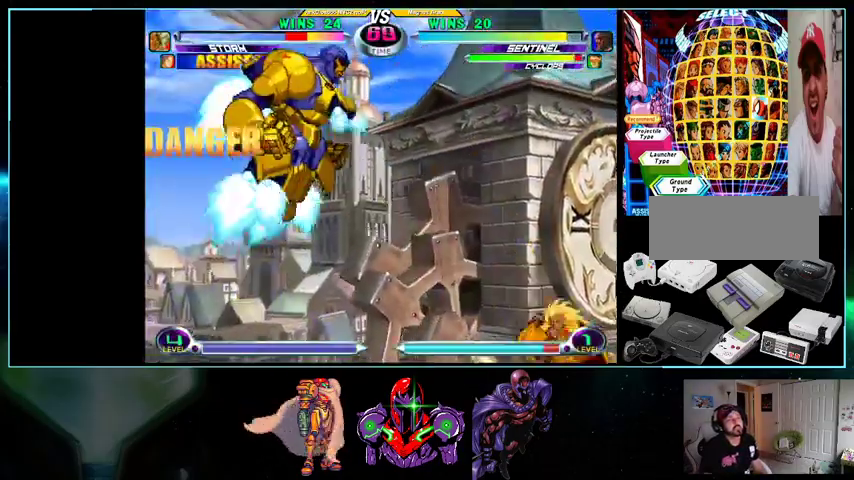
{"buttons": ["DPAD_LEFT"]}
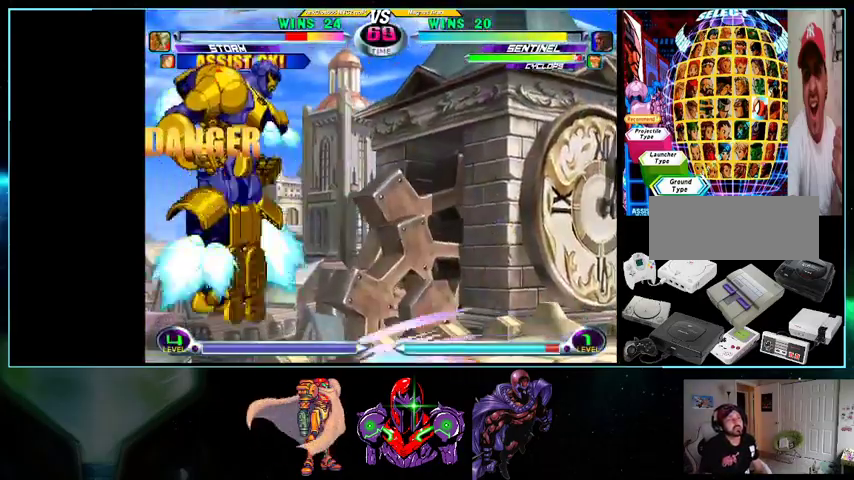
{"buttons": ["DPAD_UP", "DPAD_RIGHT"], "events": [[200, "DPAD_UP", "down"], [367, "DPAD_LEFT", "up"], [433, "DPAD_RIGHT", "down"]]}
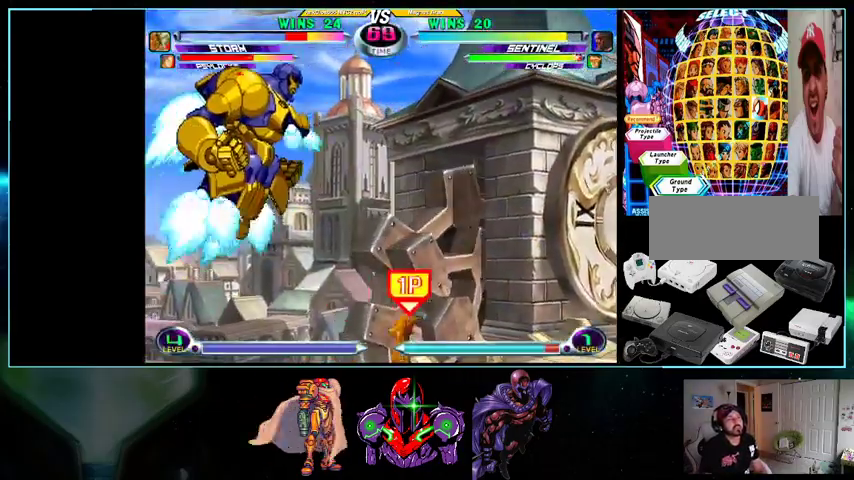
{"buttons": ["DPAD_RIGHT"], "events": [[233, "DPAD_UP", "up"]]}